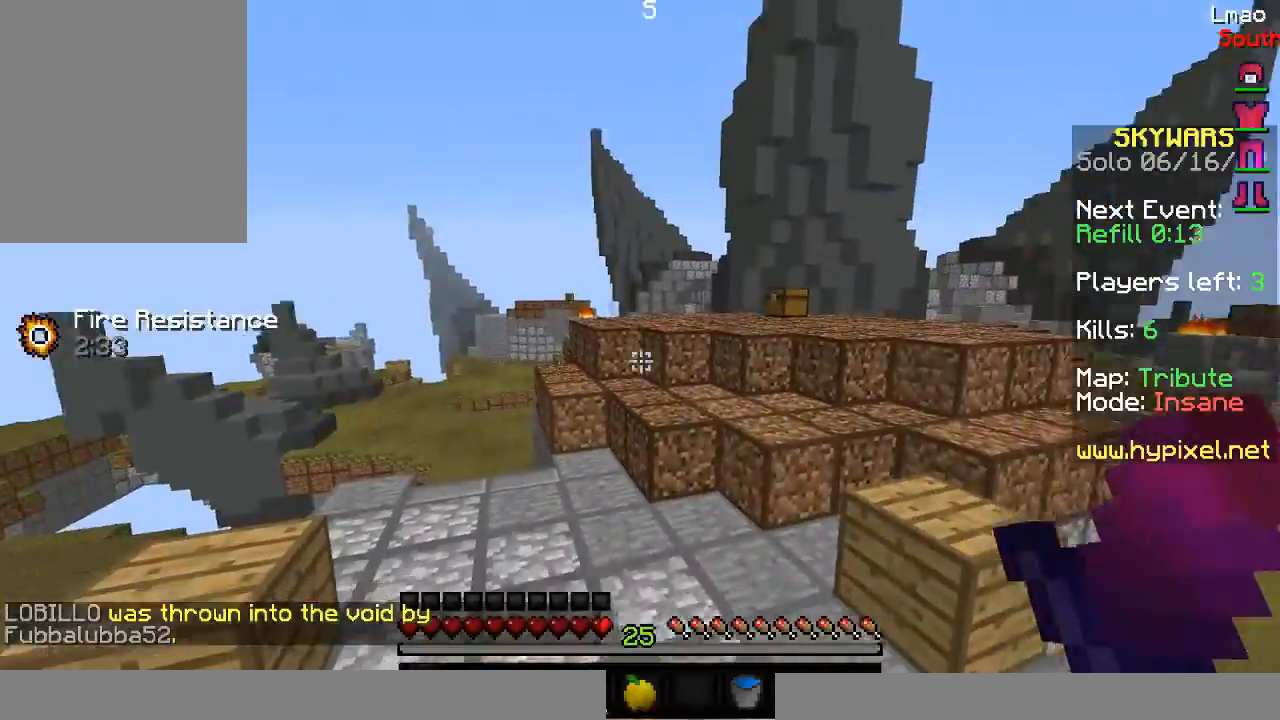
Gameplay with keyboard and mouse; each line is a JSON object with the keys and mouse buttons held at the frame after it. "events" lists presses ("down") and releases ("up") of "a", "d", "s", "w", "mouse_left" and "mouse_right" between this image and that frame as [ms after this image, input, new state], when the widget could be followed in between. "mouse_left", "mouse_right" = the "left", "right" buttons of the "mouse" list. No other keys are recorded. Fast repeated clicks can show as one long hold. Mouse movement is not recorded.
{"keys": ["w"], "mouse": [], "events": [[67, "w", "down"]]}
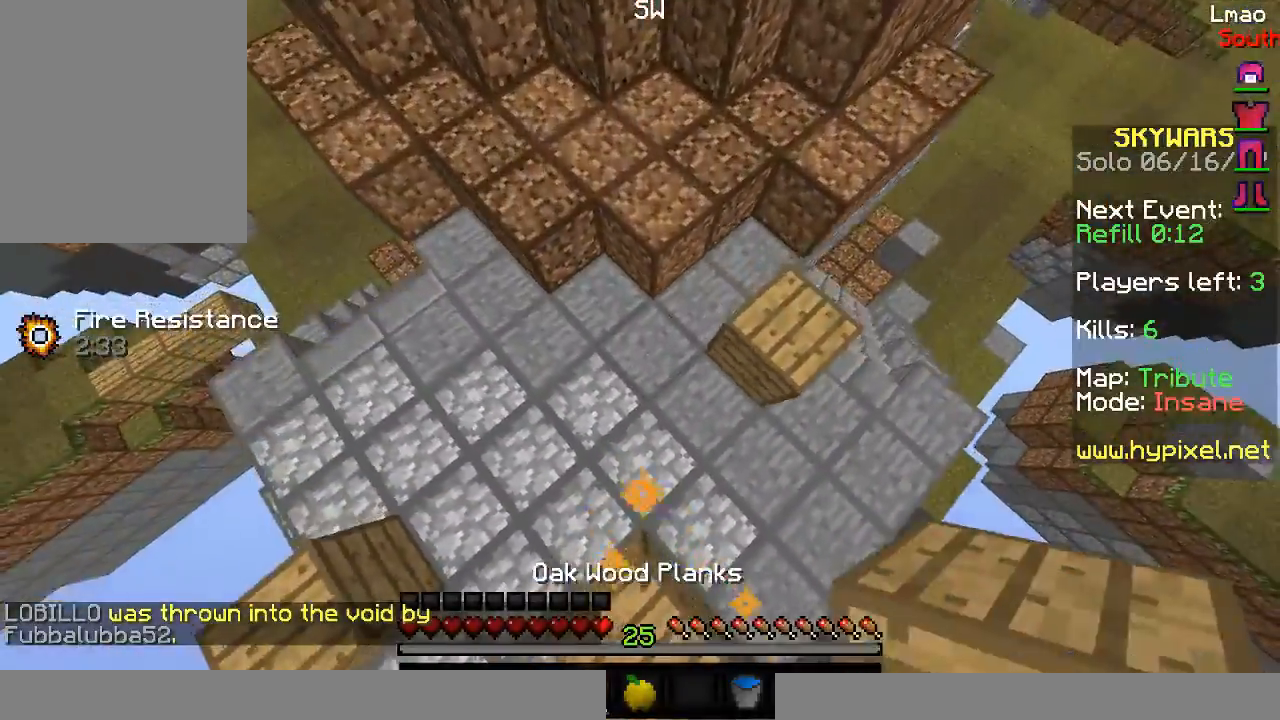
{"keys": ["w"], "mouse": [], "events": [[17, "mouse_right", "down"], [167, "mouse_right", "up"]]}
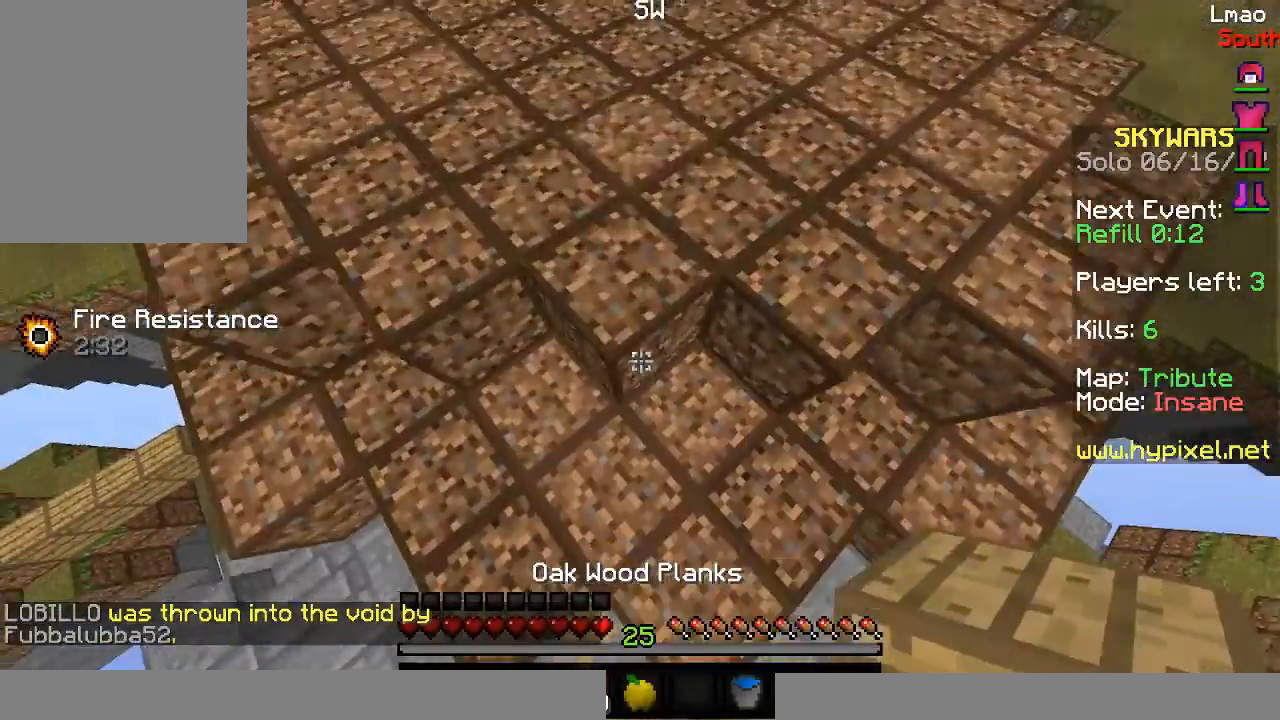
{"keys": ["w"], "mouse": [], "events": [[50, "mouse_right", "down"], [167, "mouse_right", "up"]]}
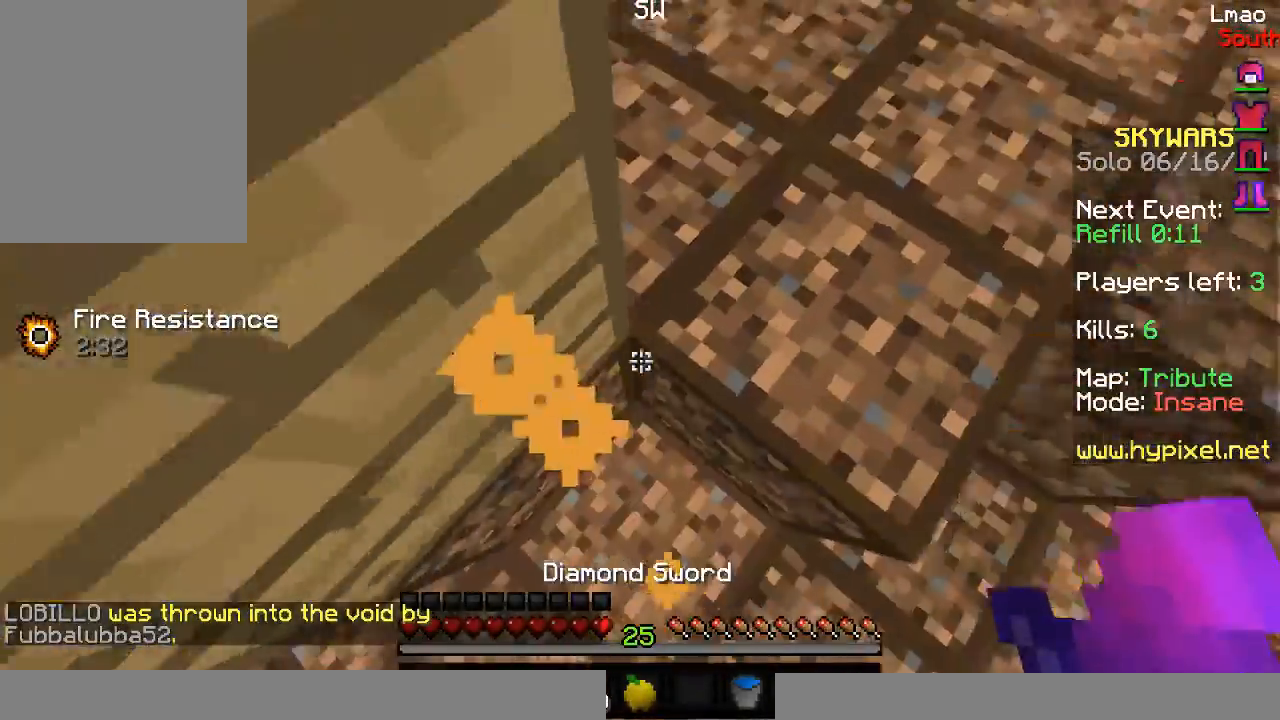
{"keys": ["d", "w"], "mouse": [], "events": [[267, "d", "down"]]}